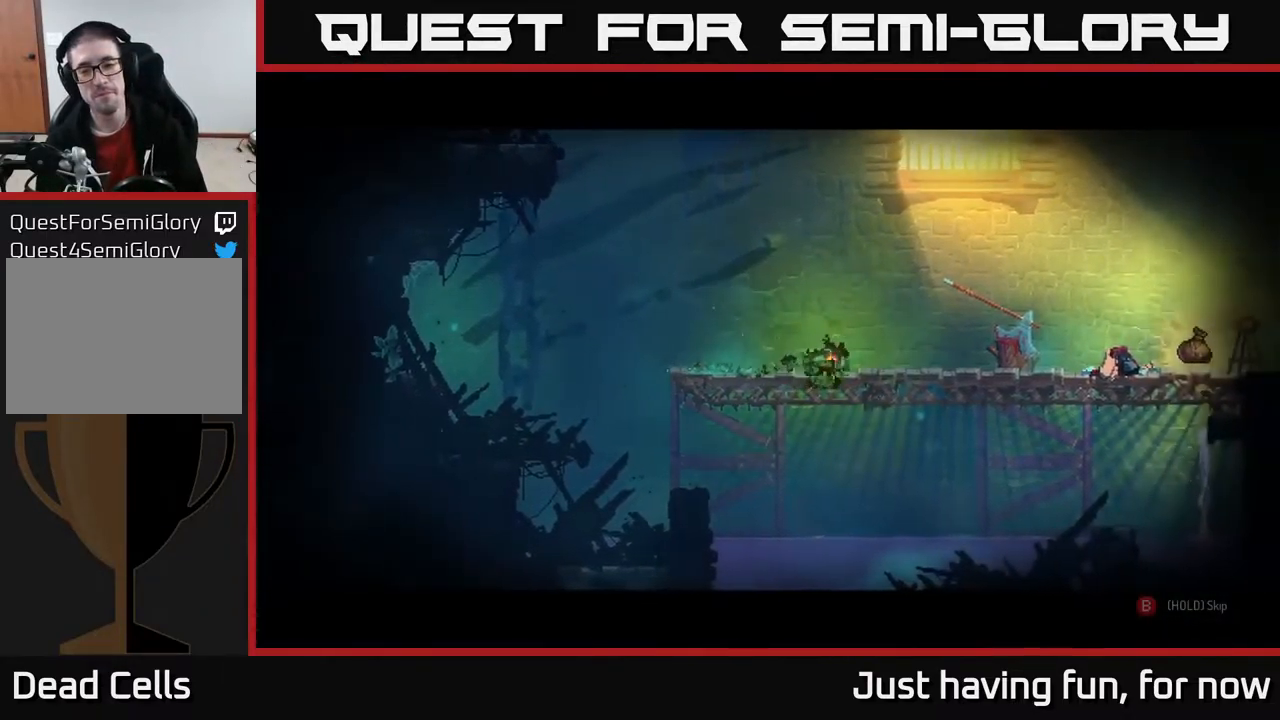
Gameplay with a controller (Xbox layout); each line is a JSON object with the inputs held at the frame after it. "events" lists button and stick changes between this image and that frame as [ms after this image, input, new state], when the widget could be followed in between.
{"buttons": ["B"], "left_stick": "center", "right_stick": "center", "events": [[150, "B", "down"]]}
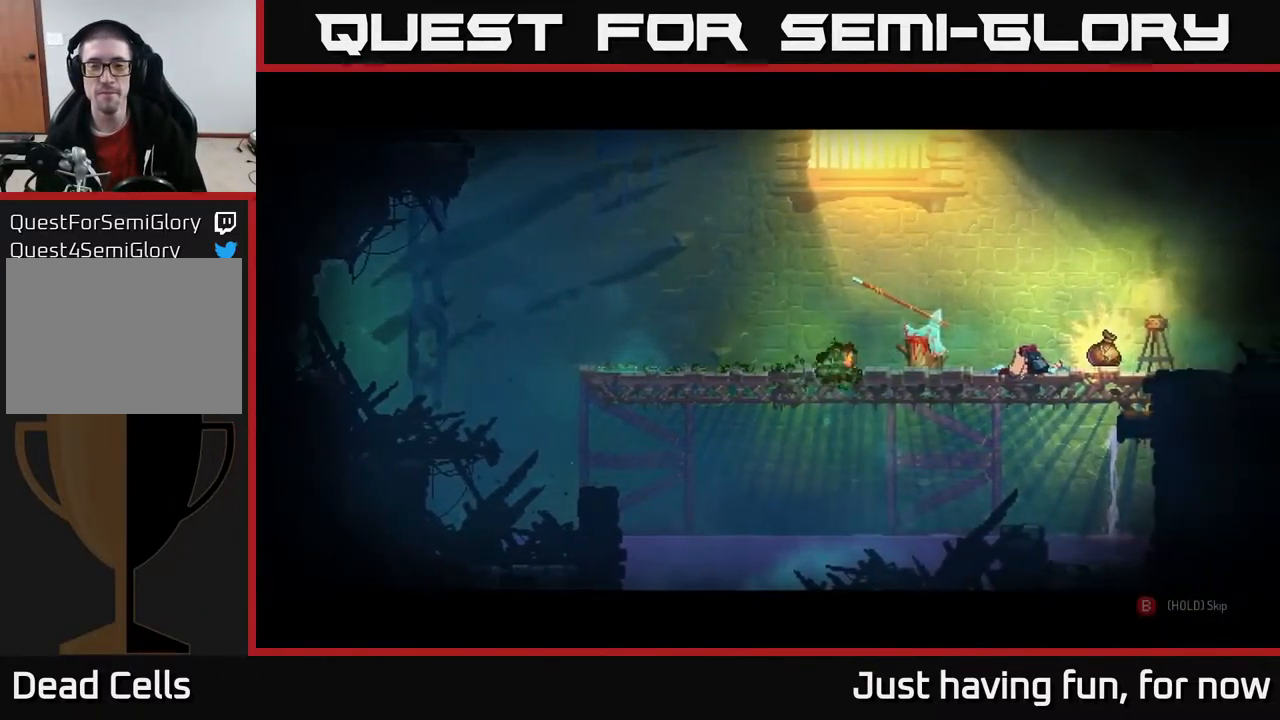
{"buttons": ["B"], "left_stick": "center", "right_stick": "center", "events": []}
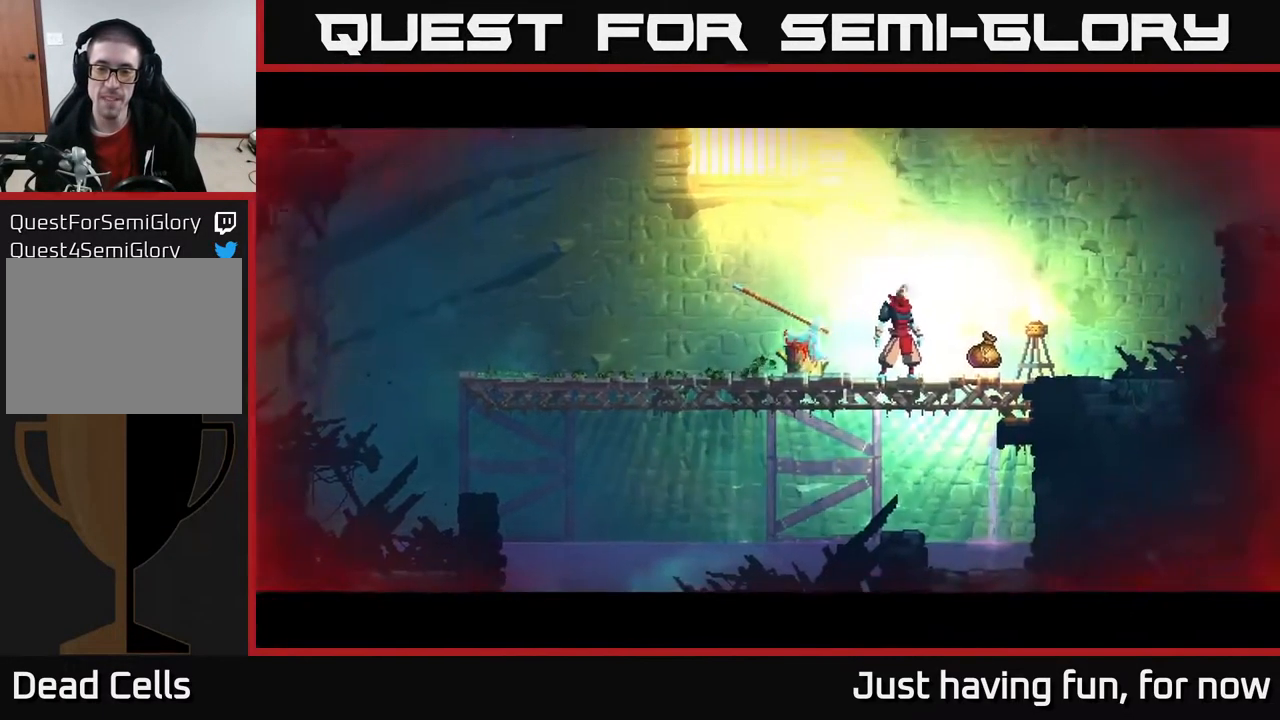
{"buttons": [], "left_stick": "right", "right_stick": "center", "events": [[183, "left_stick", "right"], [217, "B", "up"], [383, "R1", "down"], [516, "R1", "up"]]}
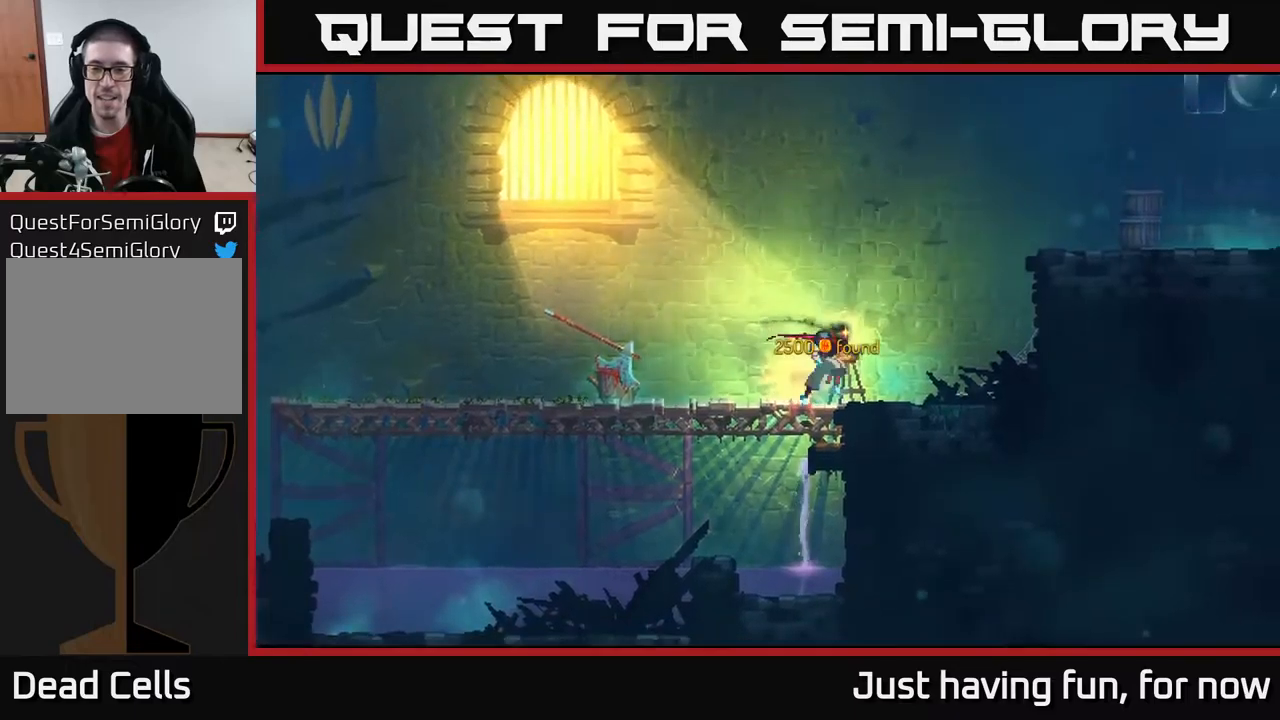
{"buttons": ["A"], "left_stick": "right", "right_stick": "center", "events": [[233, "A", "down"], [400, "A", "up"], [467, "A", "down"]]}
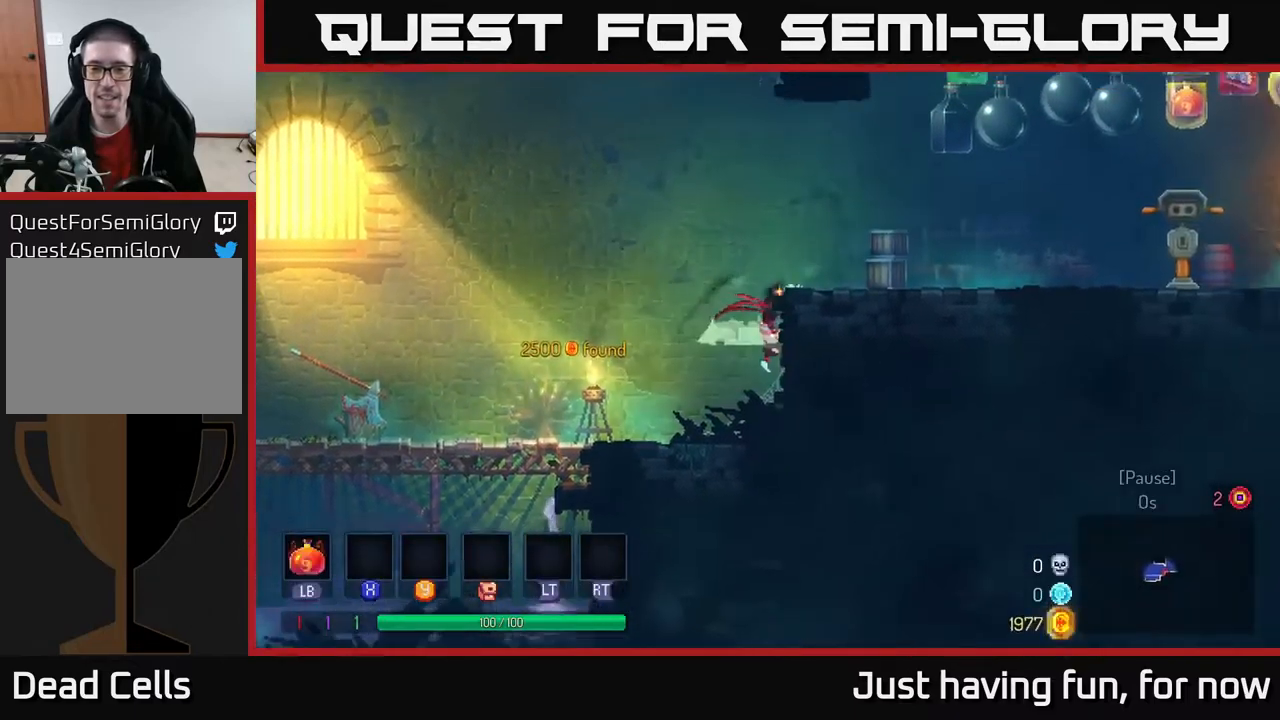
{"buttons": ["B"], "left_stick": "right", "right_stick": "center", "events": [[100, "A", "up"], [383, "B", "down"]]}
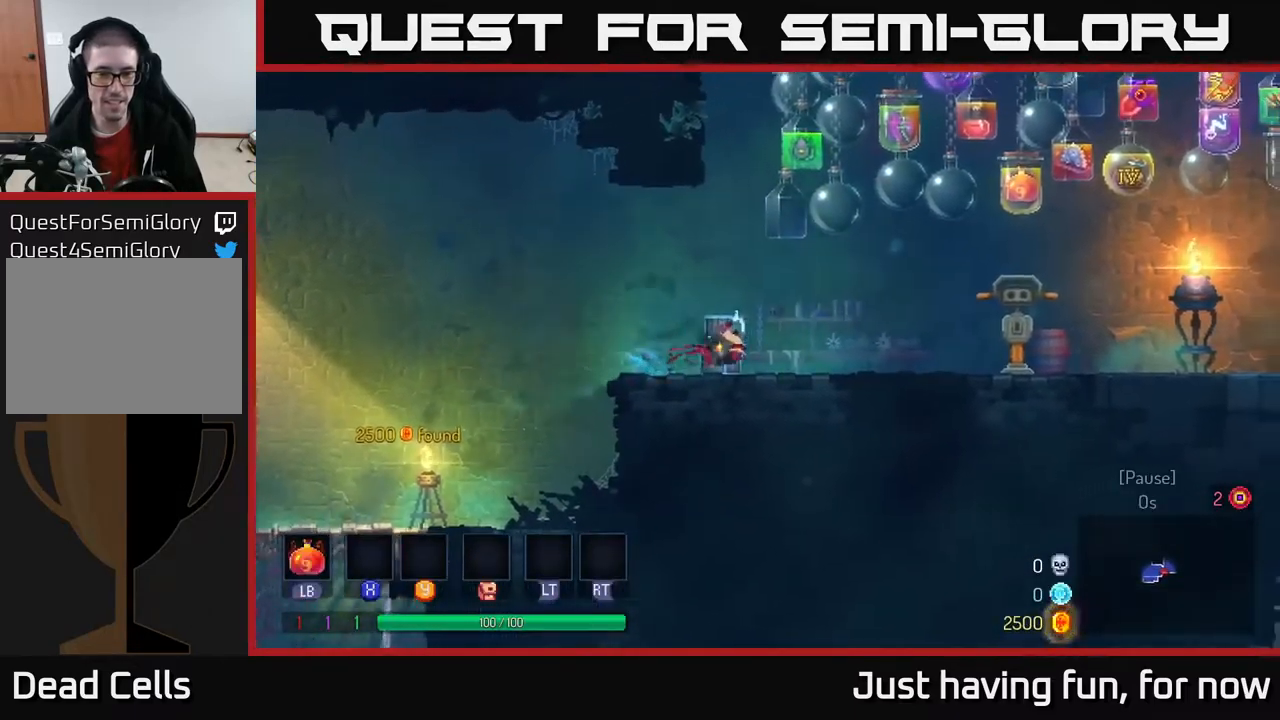
{"buttons": [], "left_stick": "right", "right_stick": "center", "events": [[33, "B", "up"]]}
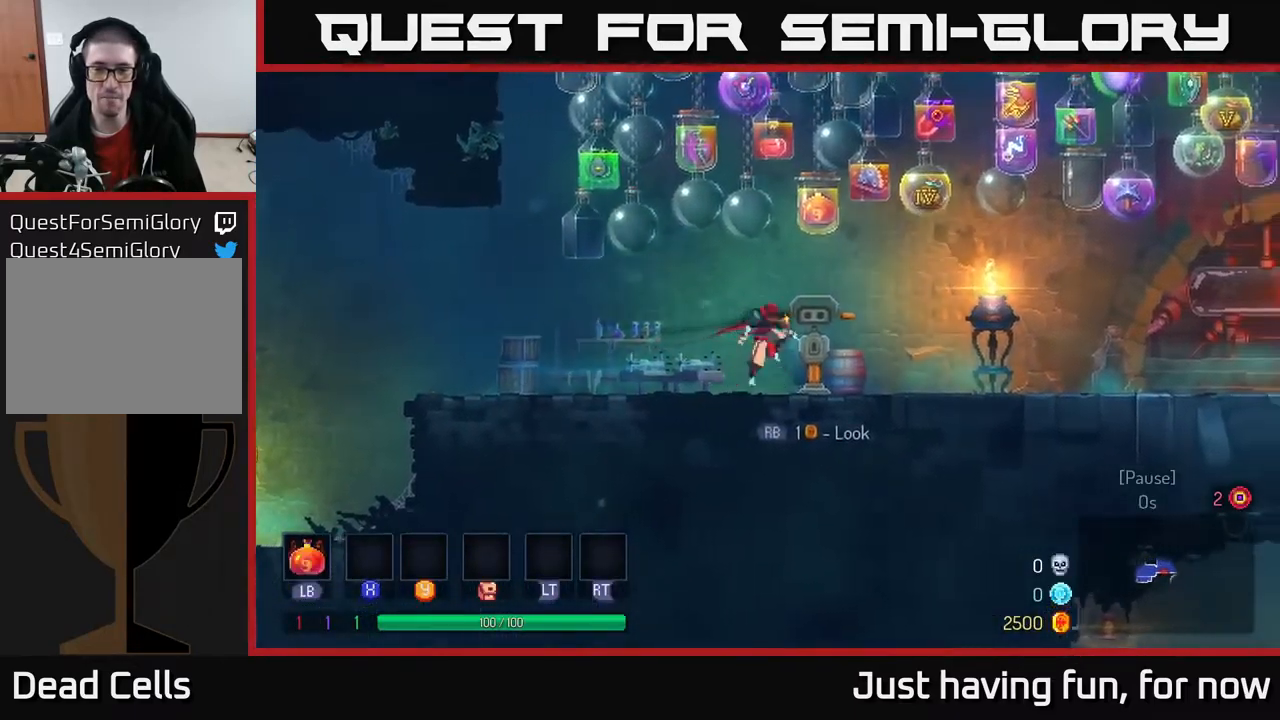
{"buttons": [], "left_stick": "right", "right_stick": "center", "events": [[33, "A", "down"], [133, "A", "up"]]}
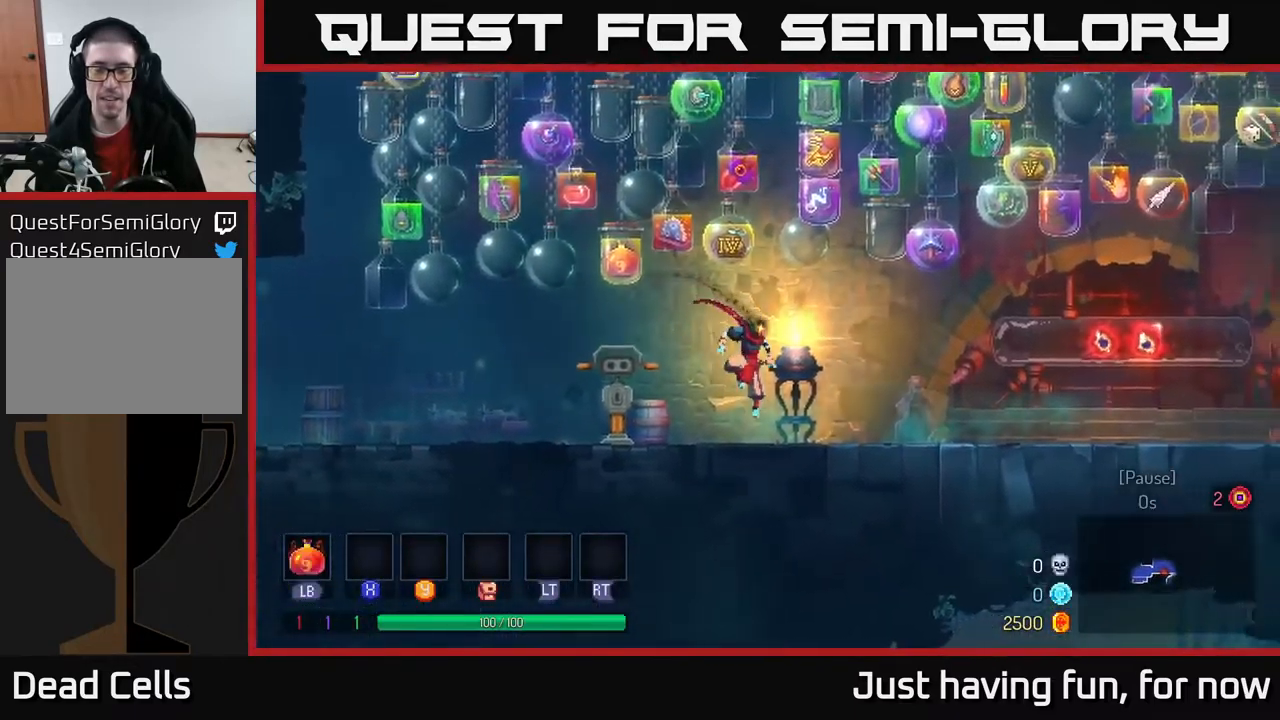
{"buttons": [], "left_stick": "right", "right_stick": "center", "events": [[117, "B", "down"], [283, "B", "up"]]}
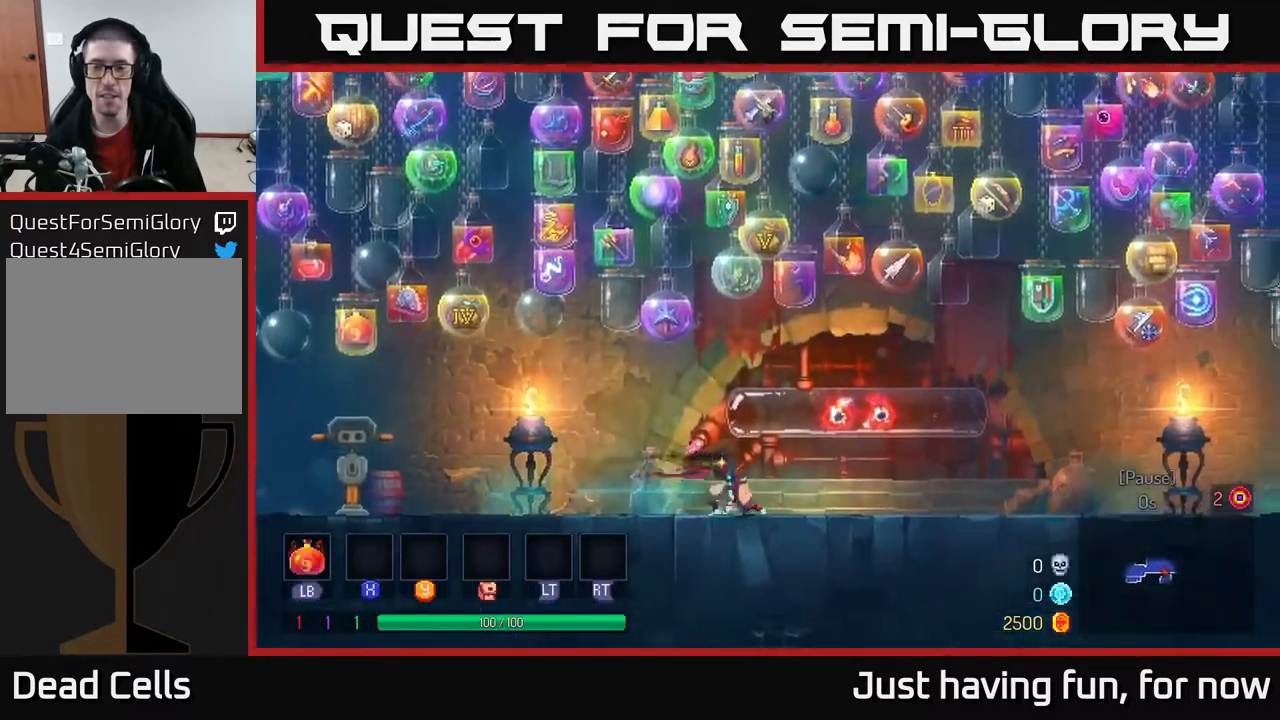
{"buttons": [], "left_stick": "right", "right_stick": "center", "events": []}
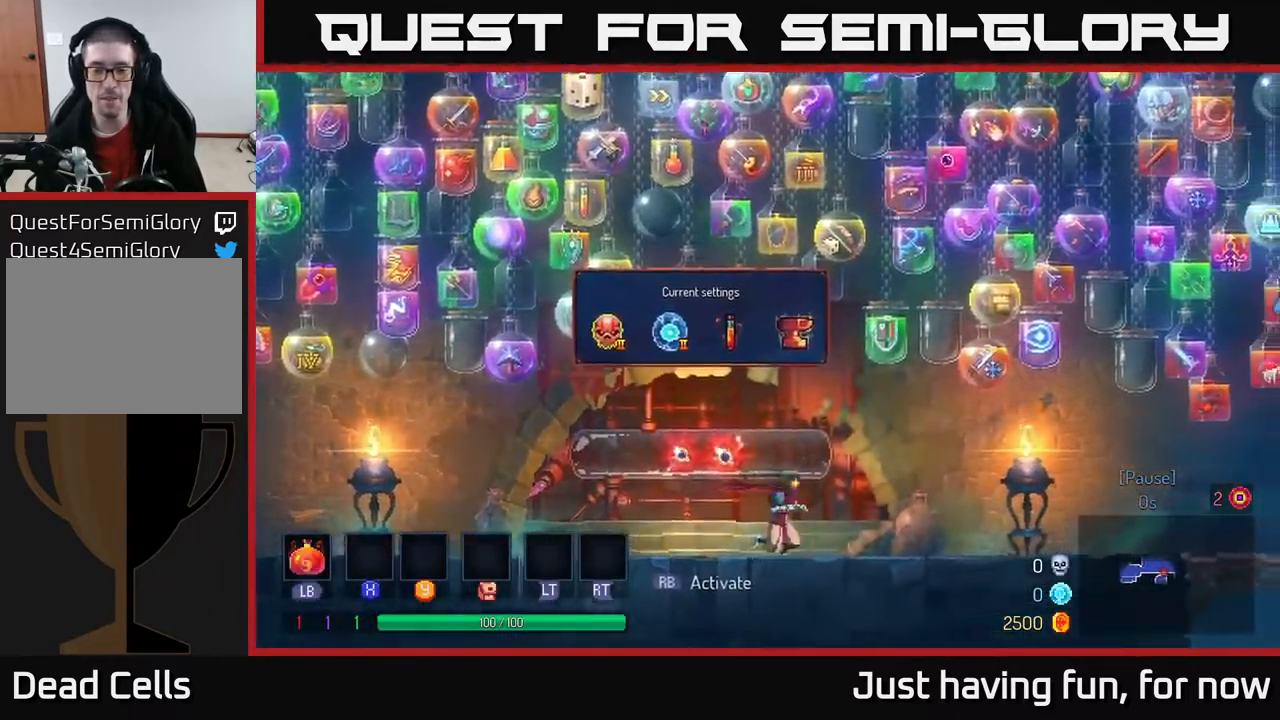
{"buttons": [], "left_stick": "right", "right_stick": "center", "events": []}
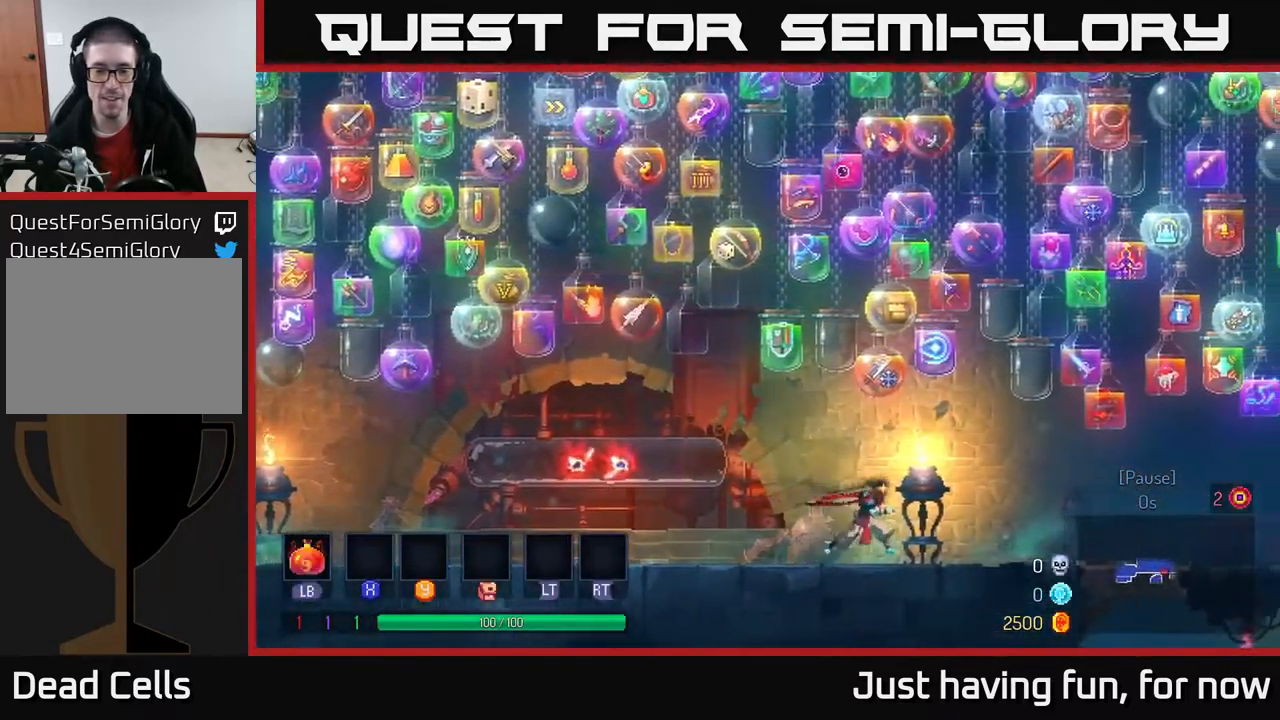
{"buttons": [], "left_stick": "up-right", "right_stick": "center", "events": [[450, "left_stick", "up-right"]]}
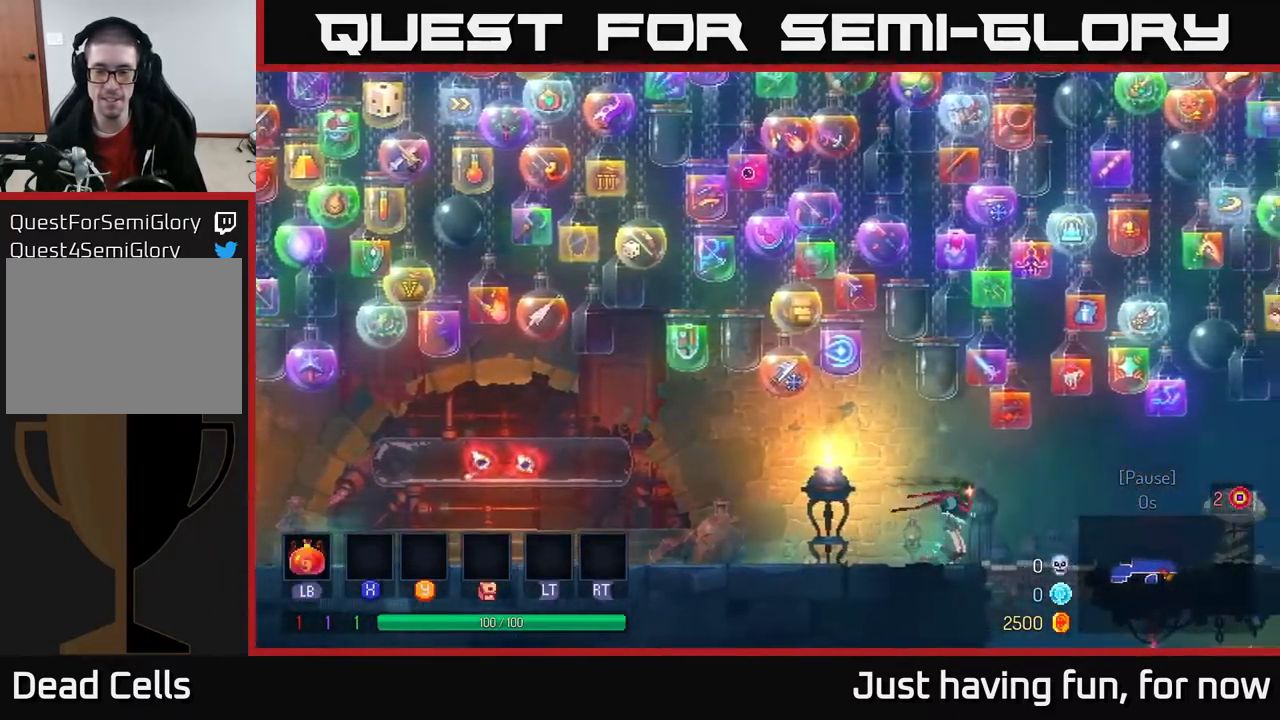
{"buttons": [], "left_stick": "up-right", "right_stick": "center", "events": []}
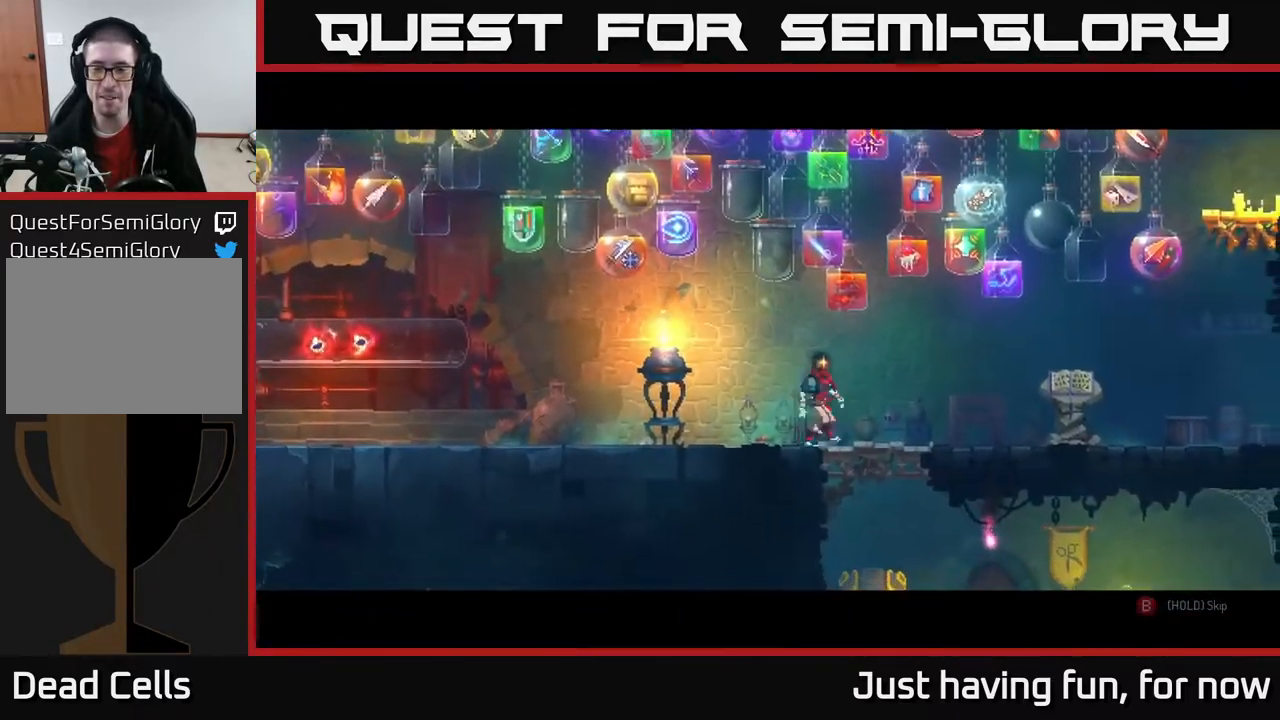
{"buttons": [], "left_stick": "center", "right_stick": "center", "events": [[17, "left_stick", "right"], [117, "left_stick", "center"]]}
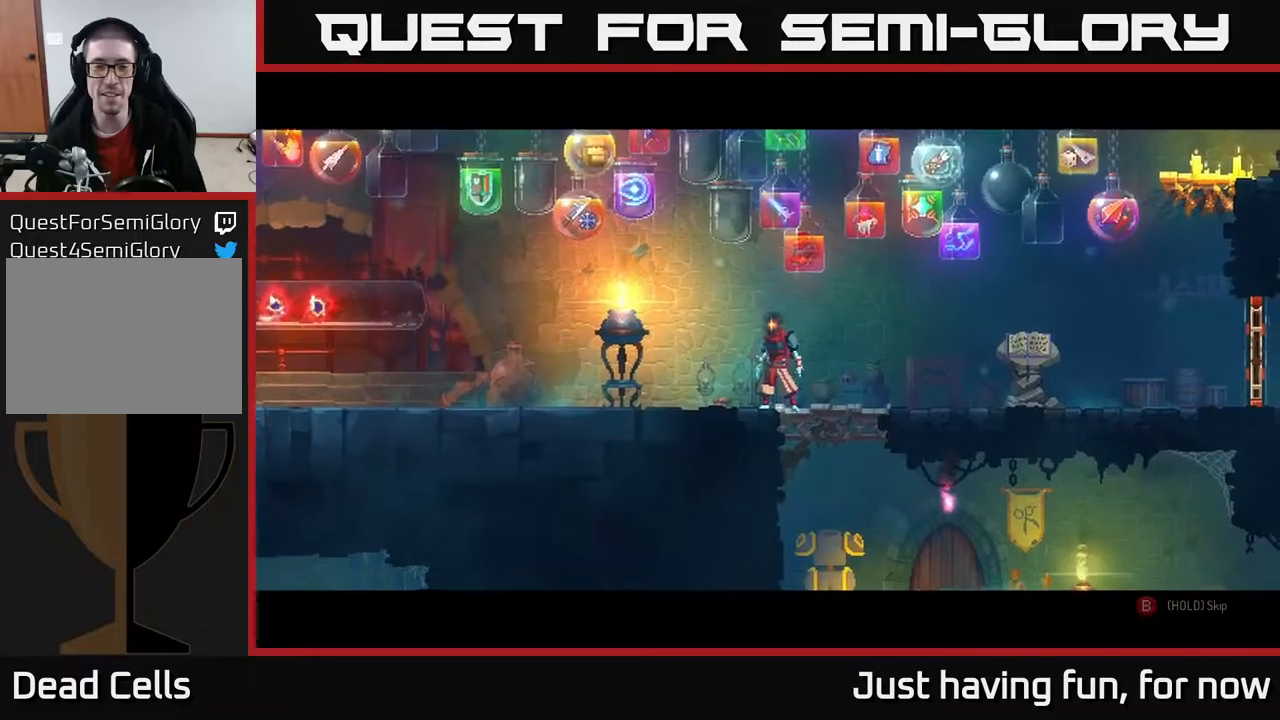
{"buttons": ["B"], "left_stick": "center", "right_stick": "center", "events": [[150, "B", "down"]]}
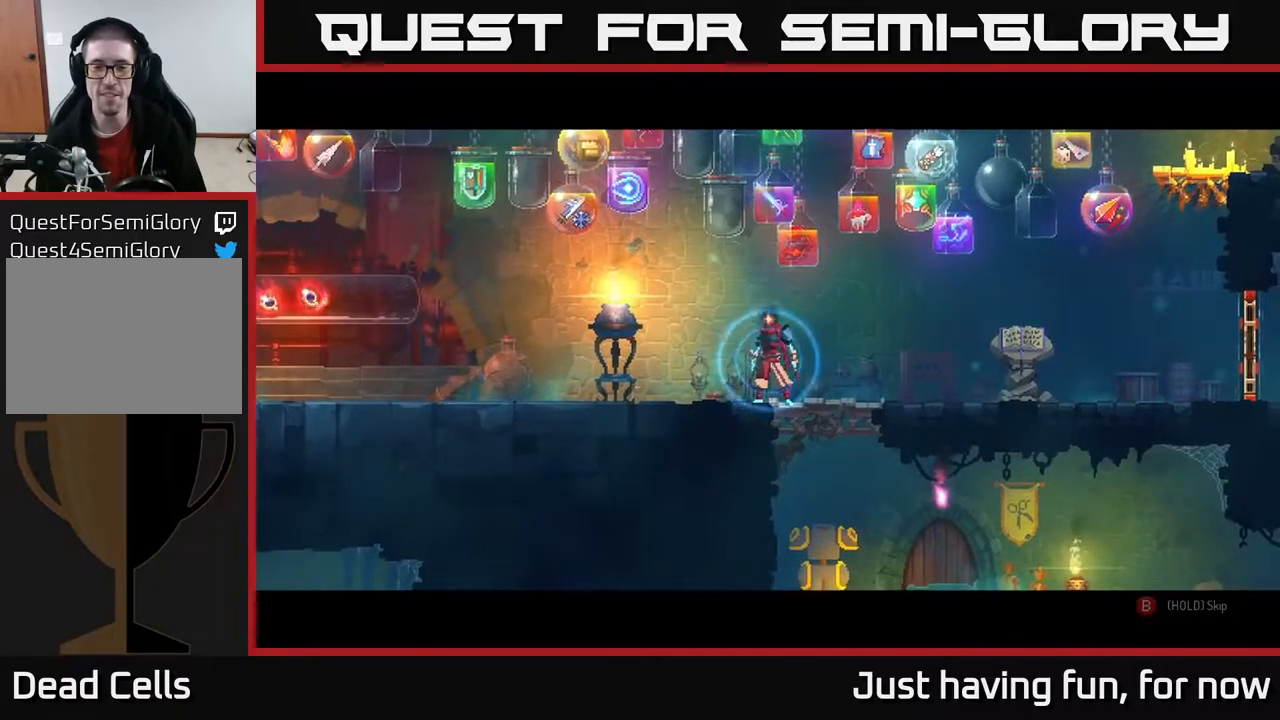
{"buttons": ["B"], "left_stick": "center", "right_stick": "center", "events": []}
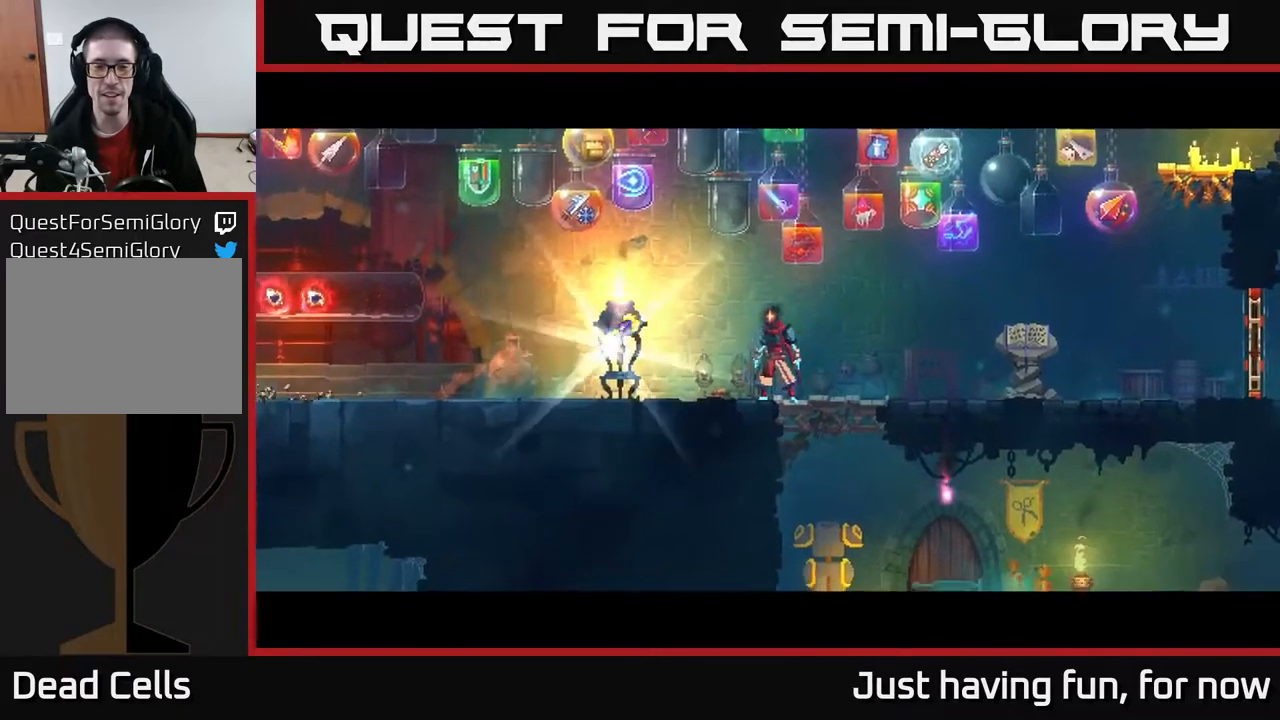
{"buttons": [], "left_stick": "center", "right_stick": "center", "events": [[350, "B", "up"]]}
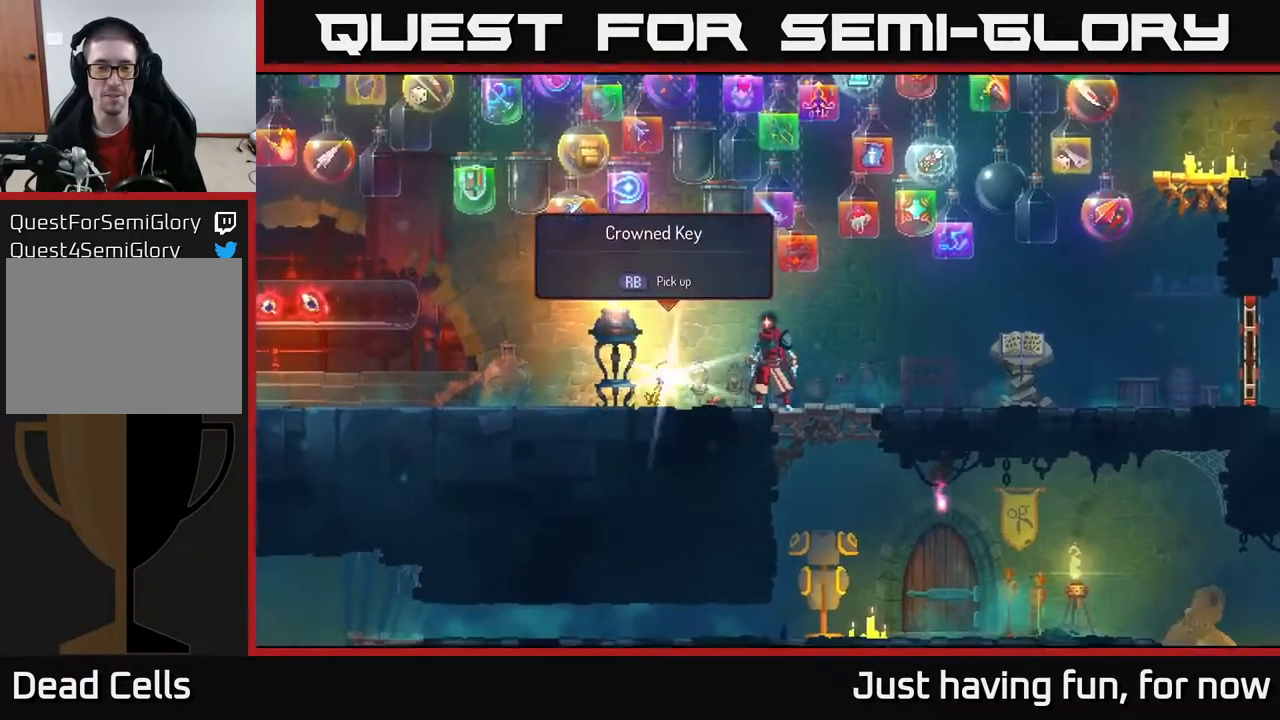
{"buttons": [], "left_stick": "right", "right_stick": "center", "events": [[100, "left_stick", "left"], [184, "R1", "down"], [300, "R1", "up"], [300, "left_stick", "center"], [367, "left_stick", "right"]]}
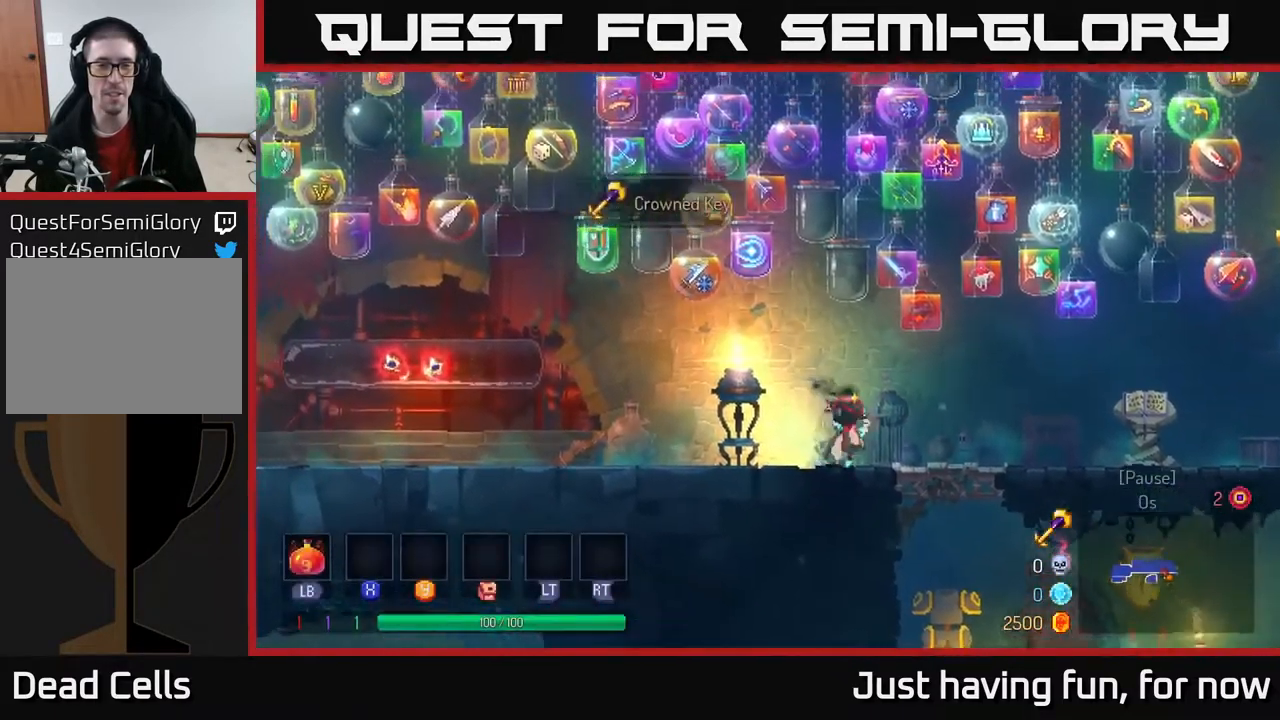
{"buttons": [], "left_stick": "right", "right_stick": "center", "events": [[34, "B", "down"], [184, "B", "up"]]}
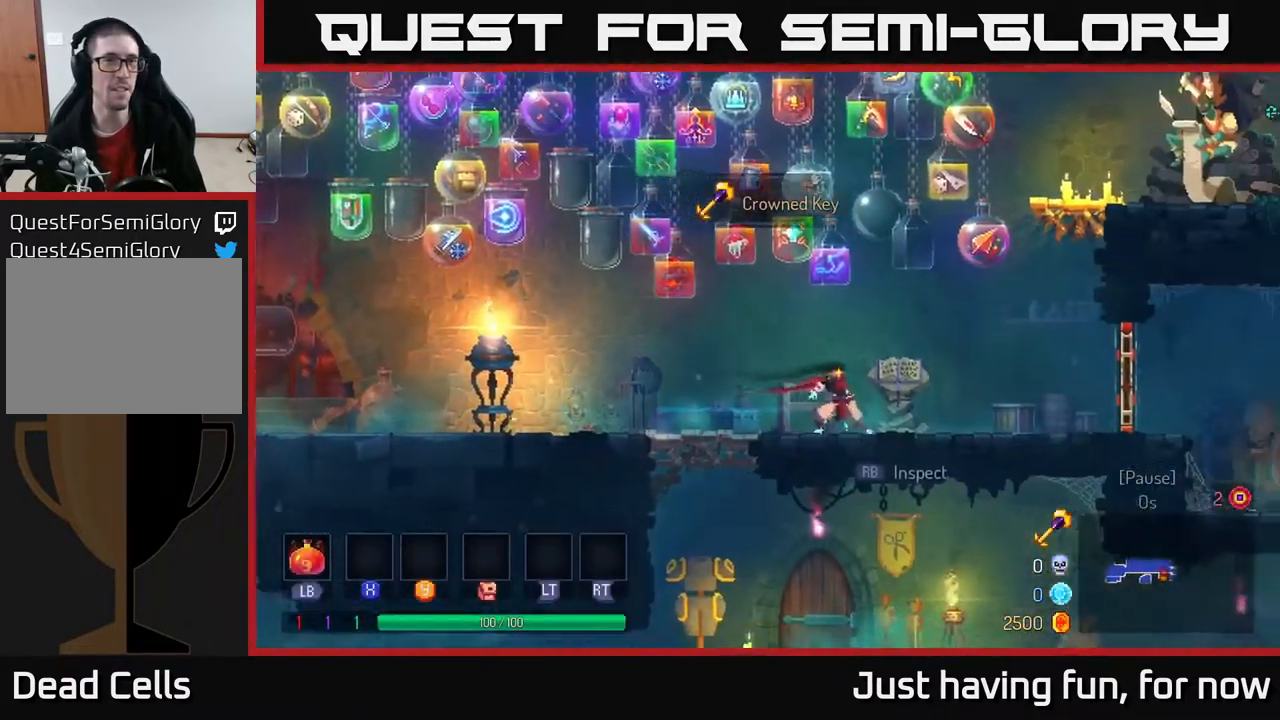
{"buttons": [], "left_stick": "right", "right_stick": "center", "events": []}
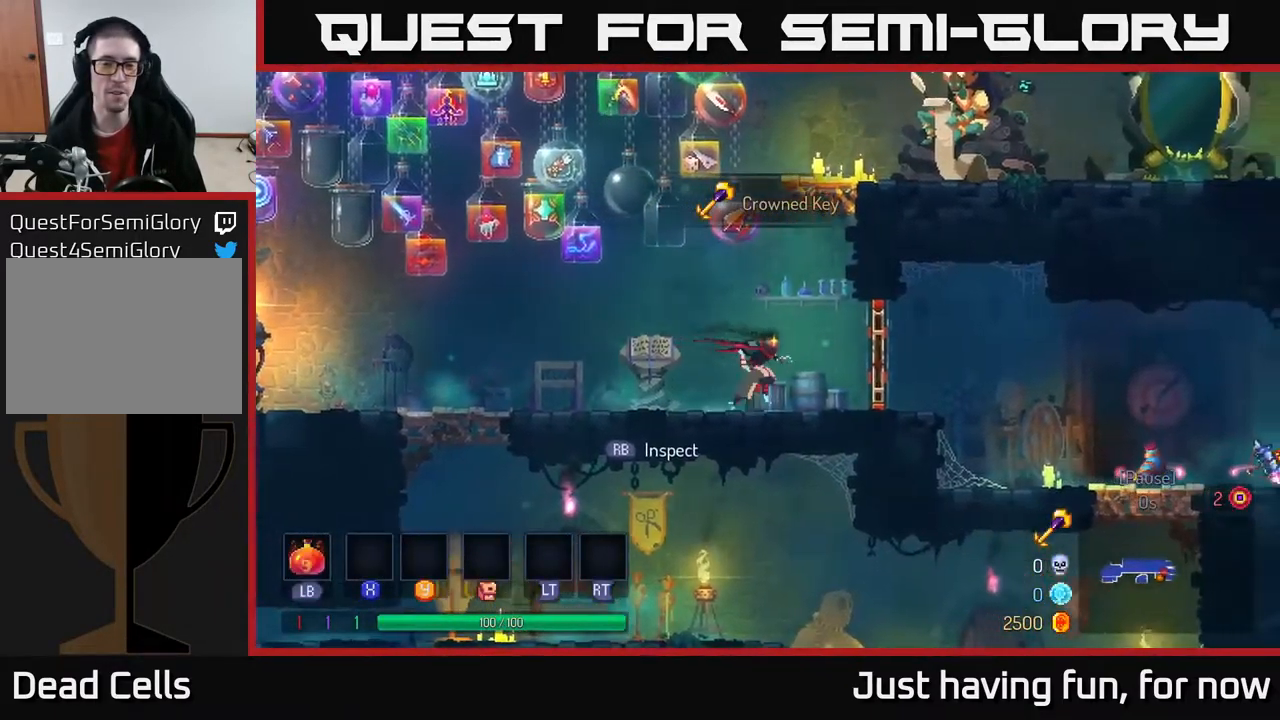
{"buttons": [], "left_stick": "right", "right_stick": "center", "events": [[167, "B", "down"], [367, "B", "up"]]}
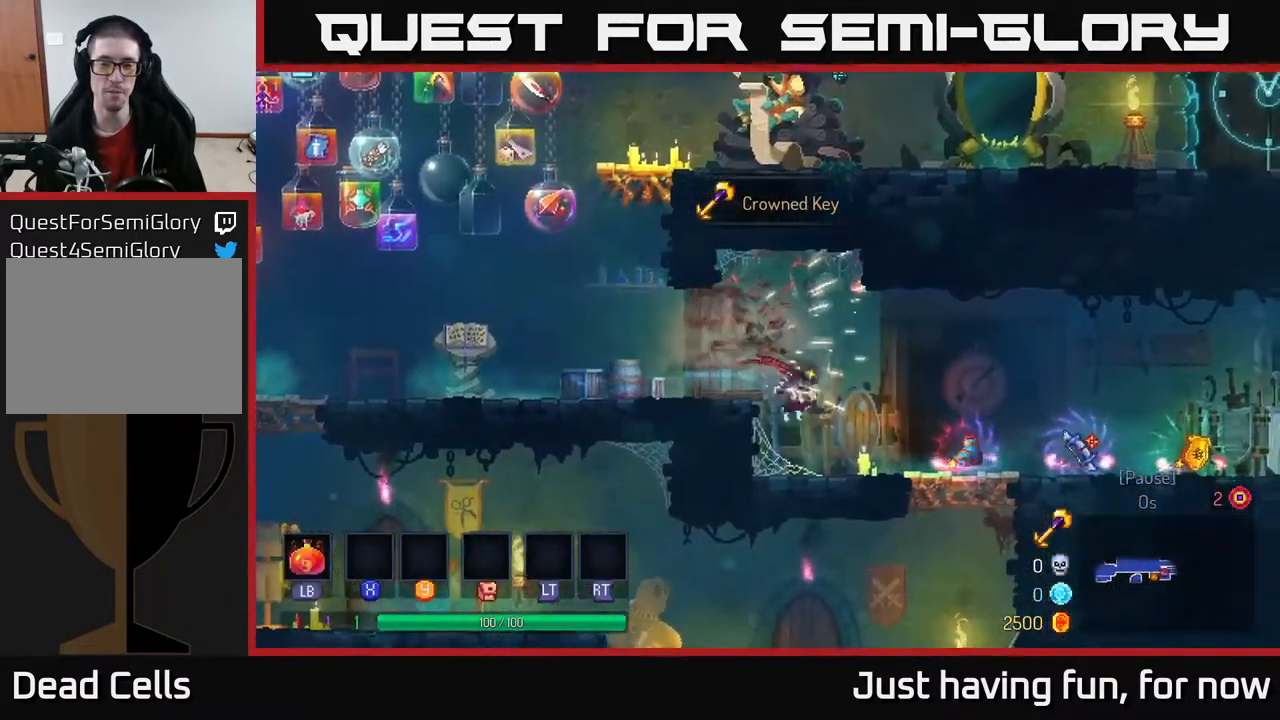
{"buttons": [], "left_stick": "center", "right_stick": "center", "events": [[167, "left_stick", "center"]]}
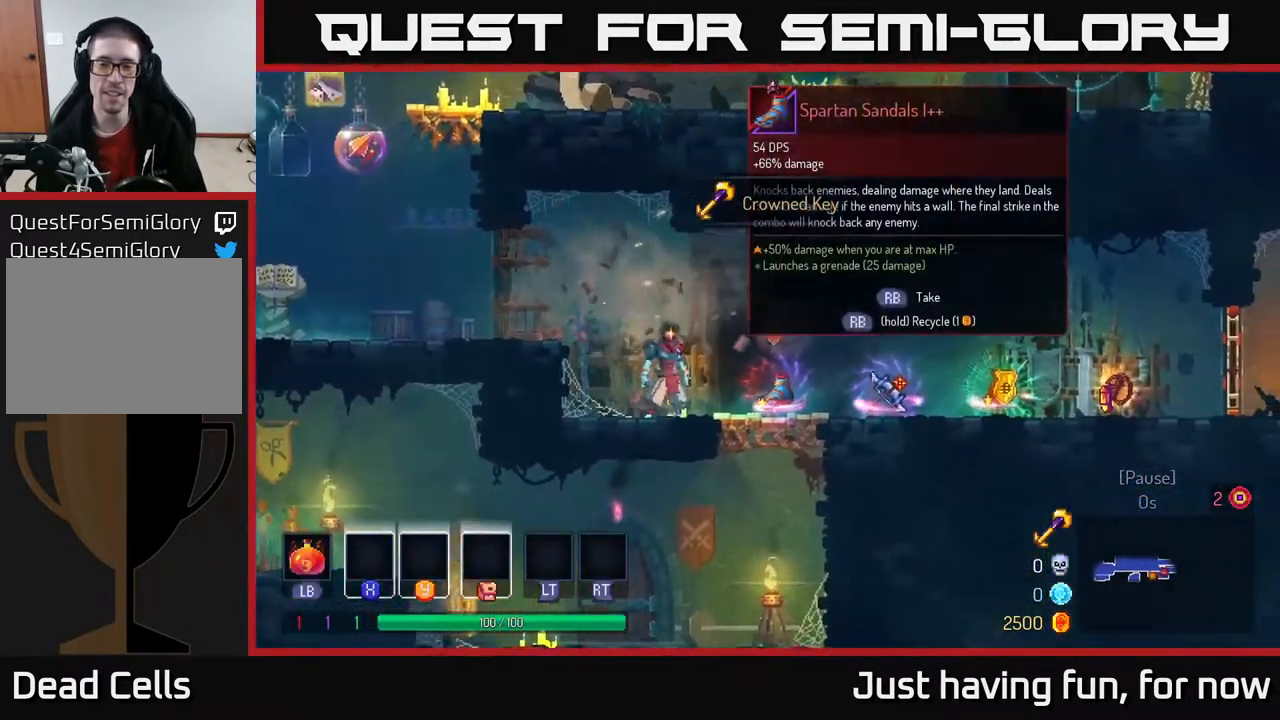
{"buttons": [], "left_stick": "center", "right_stick": "center", "events": [[67, "left_stick", "right"], [217, "left_stick", "center"]]}
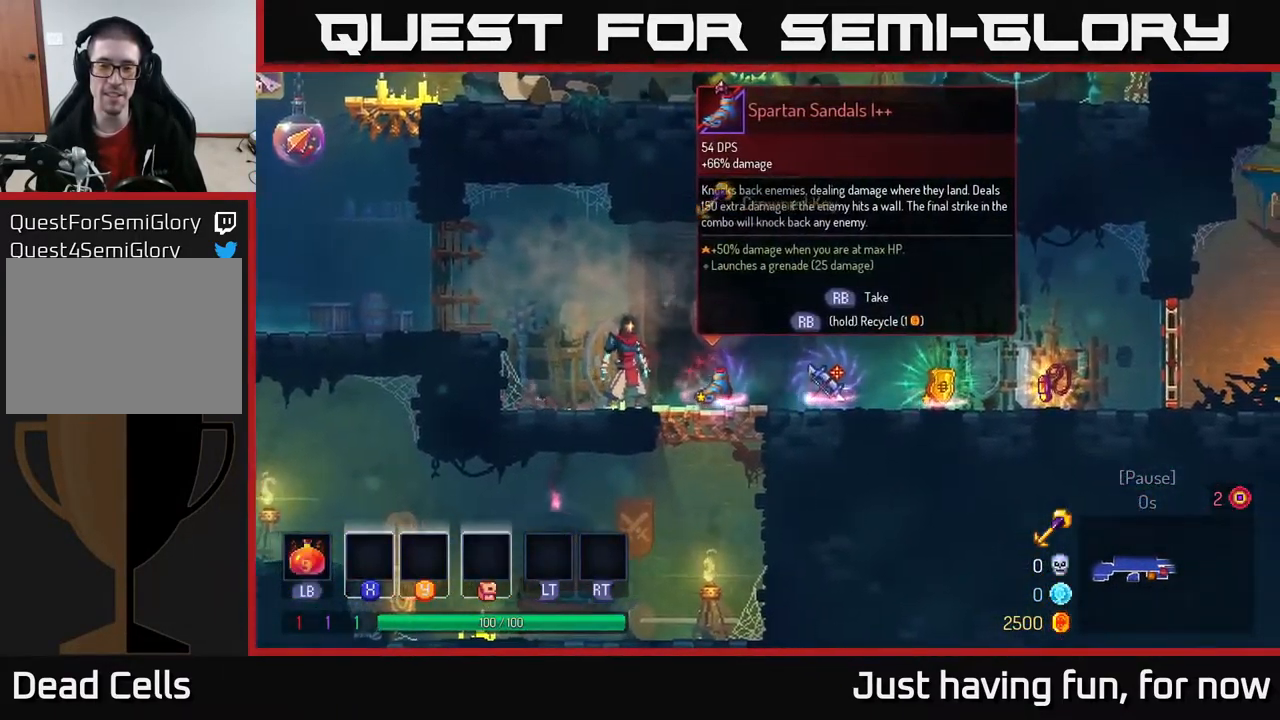
{"buttons": [], "left_stick": "left", "right_stick": "center", "events": [[100, "left_stick", "right"], [384, "left_stick", "left"]]}
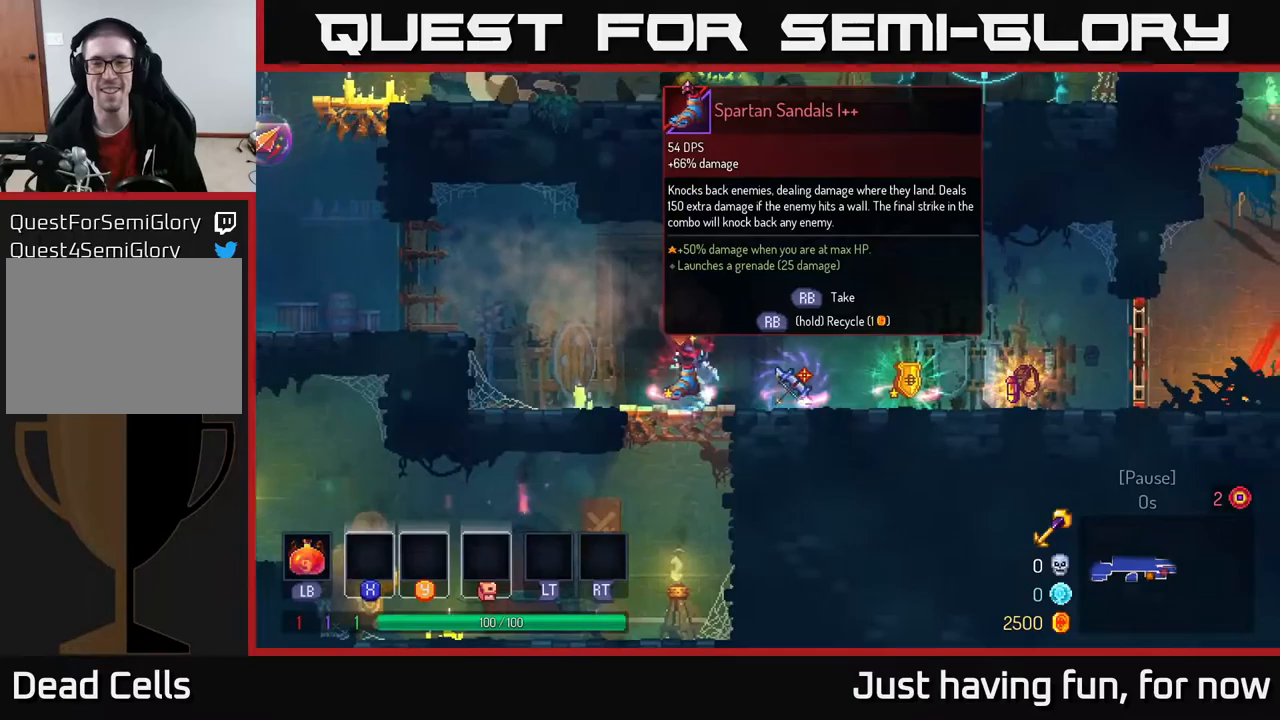
{"buttons": [], "left_stick": "center", "right_stick": "center", "events": [[100, "left_stick", "center"]]}
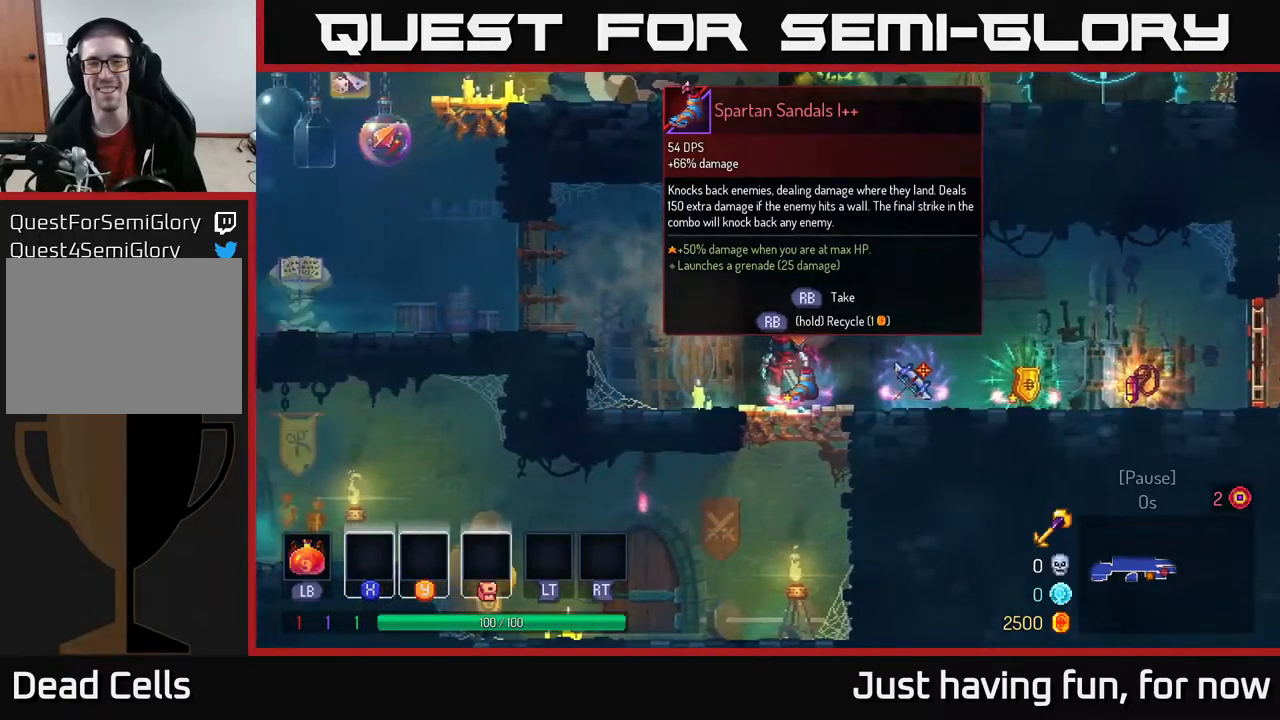
{"buttons": [], "left_stick": "center", "right_stick": "center", "events": []}
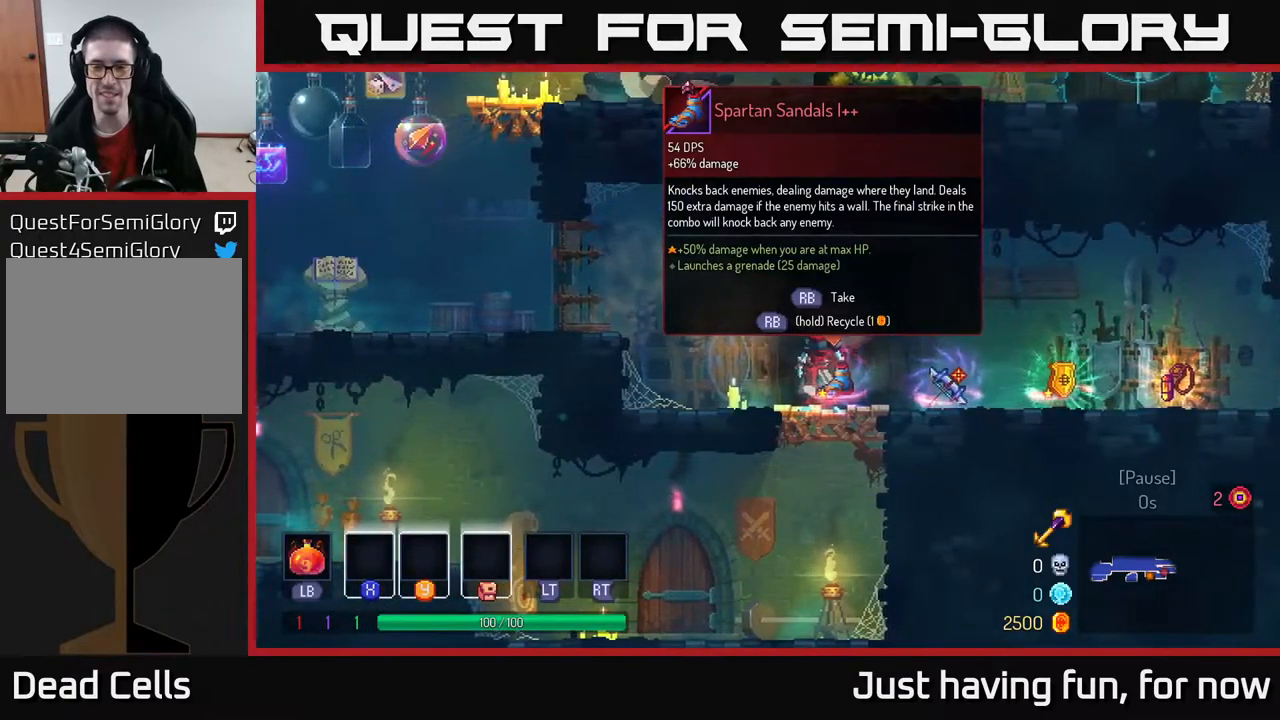
{"buttons": [], "left_stick": "center", "right_stick": "center", "events": []}
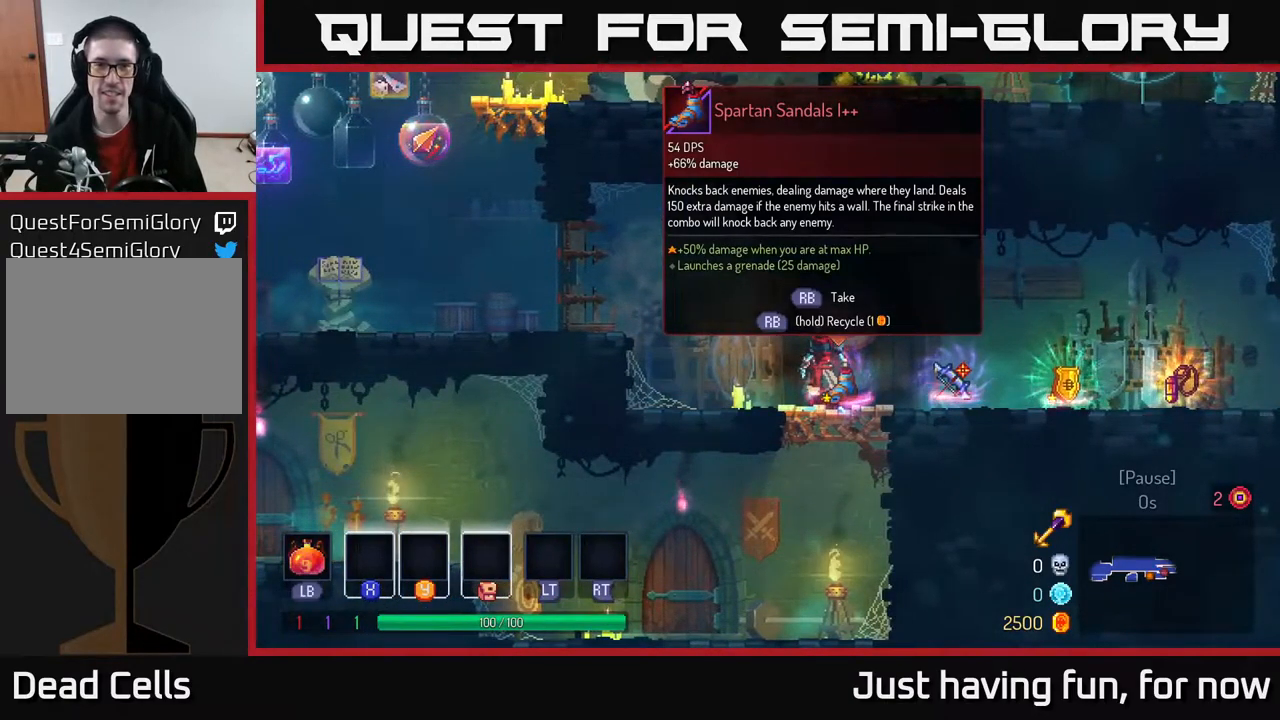
{"buttons": [], "left_stick": "center", "right_stick": "center", "events": []}
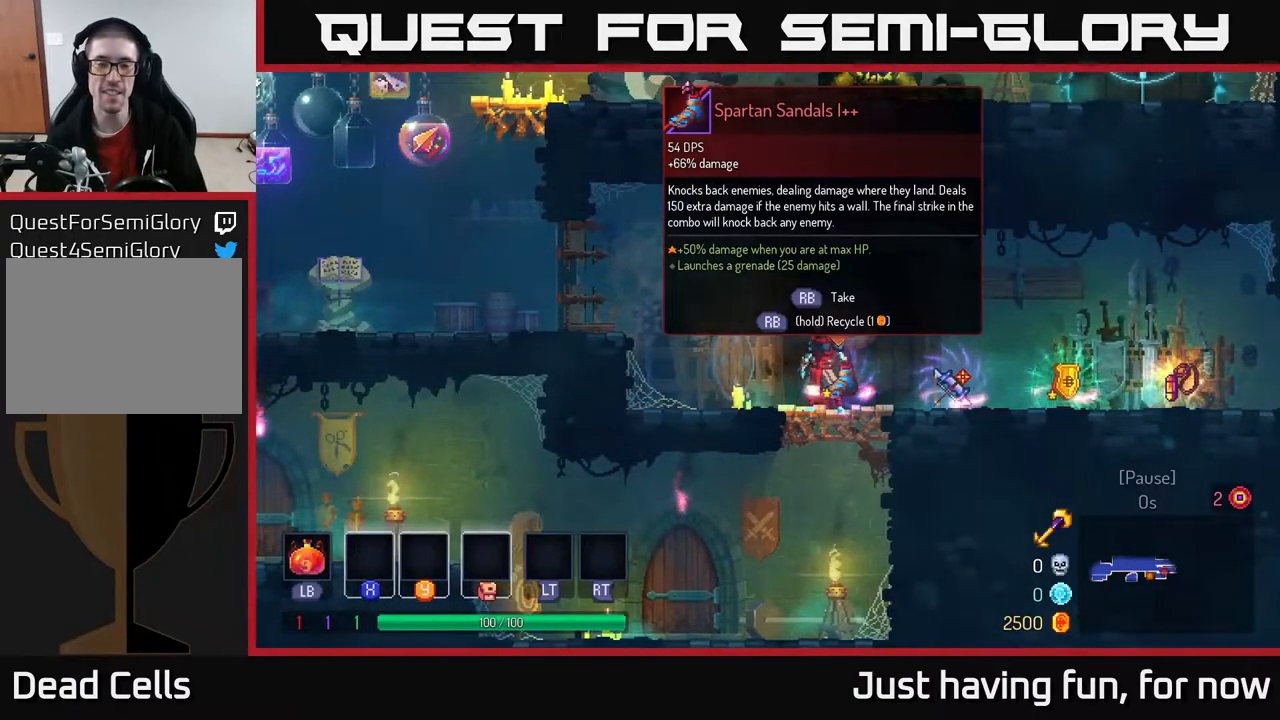
{"buttons": [], "left_stick": "right", "right_stick": "center"}
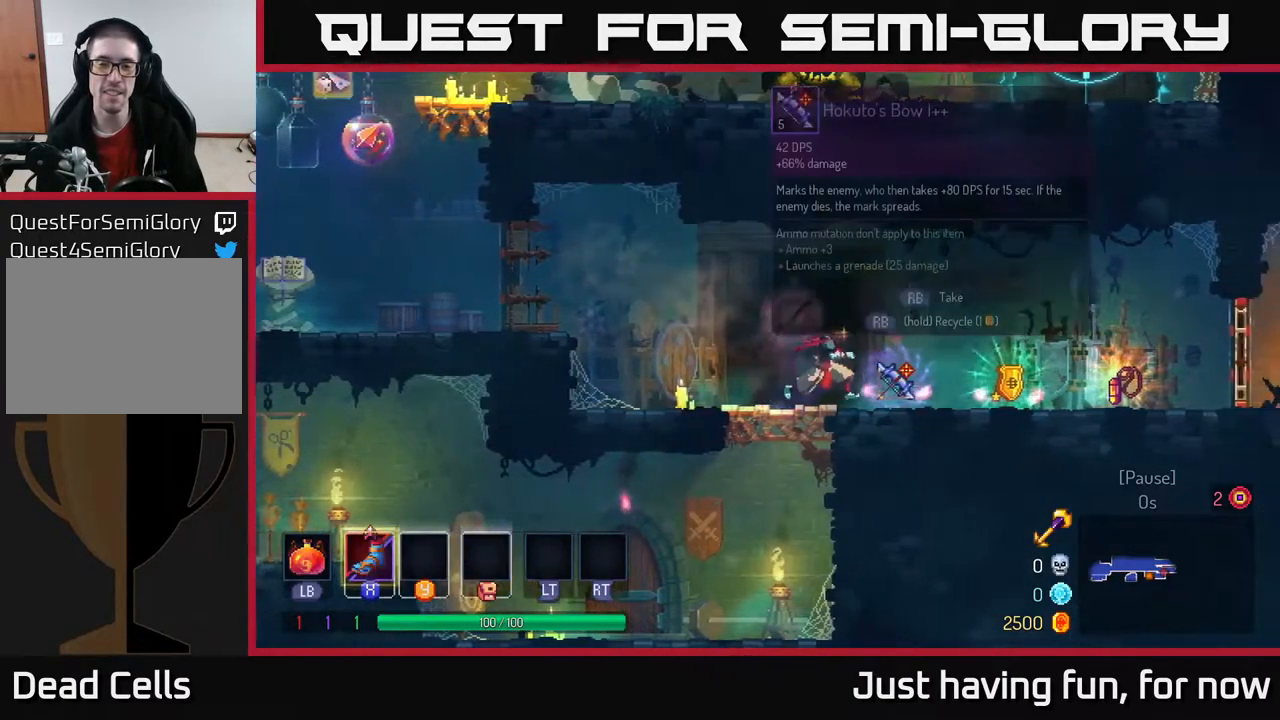
{"buttons": ["R1"], "left_stick": "left", "right_stick": "center", "events": [[467, "R1", "down"], [467, "left_stick", "left"]]}
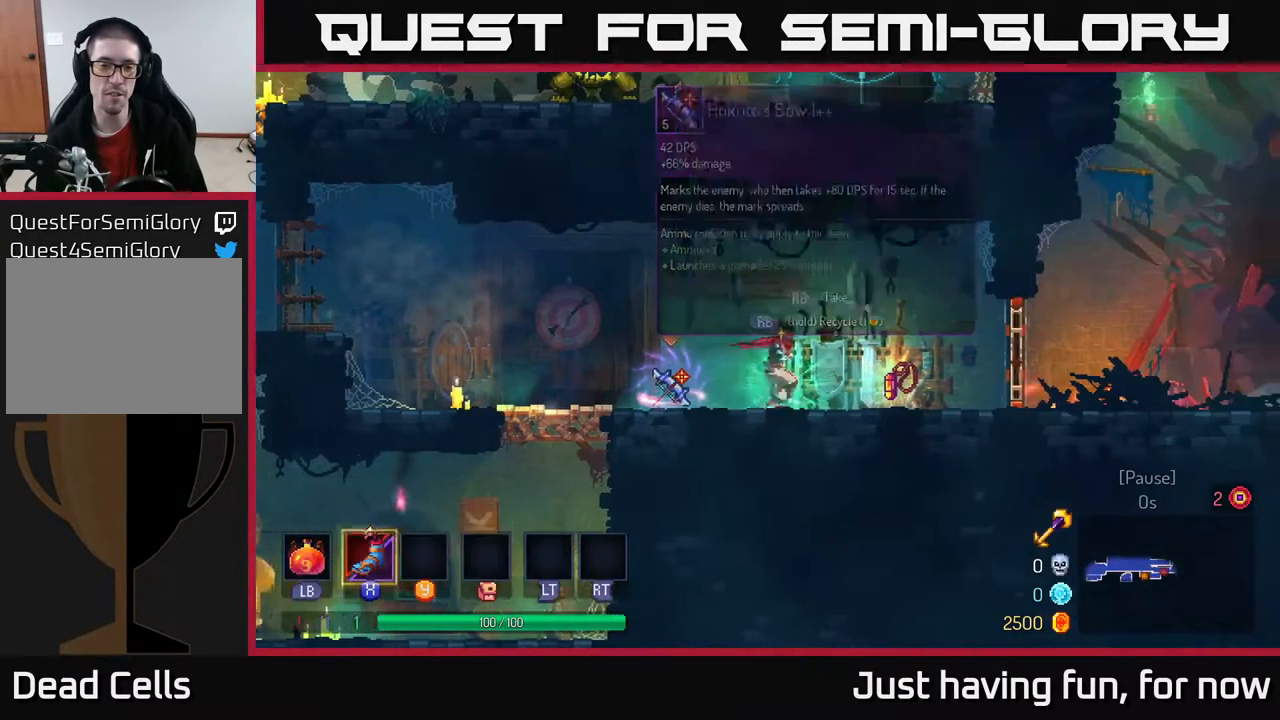
{"buttons": ["Y"], "left_stick": "center", "right_stick": "center", "events": [[17, "R1", "up"], [317, "R1", "down"], [333, "left_stick", "center"], [367, "R1", "up"], [483, "Y", "down"]]}